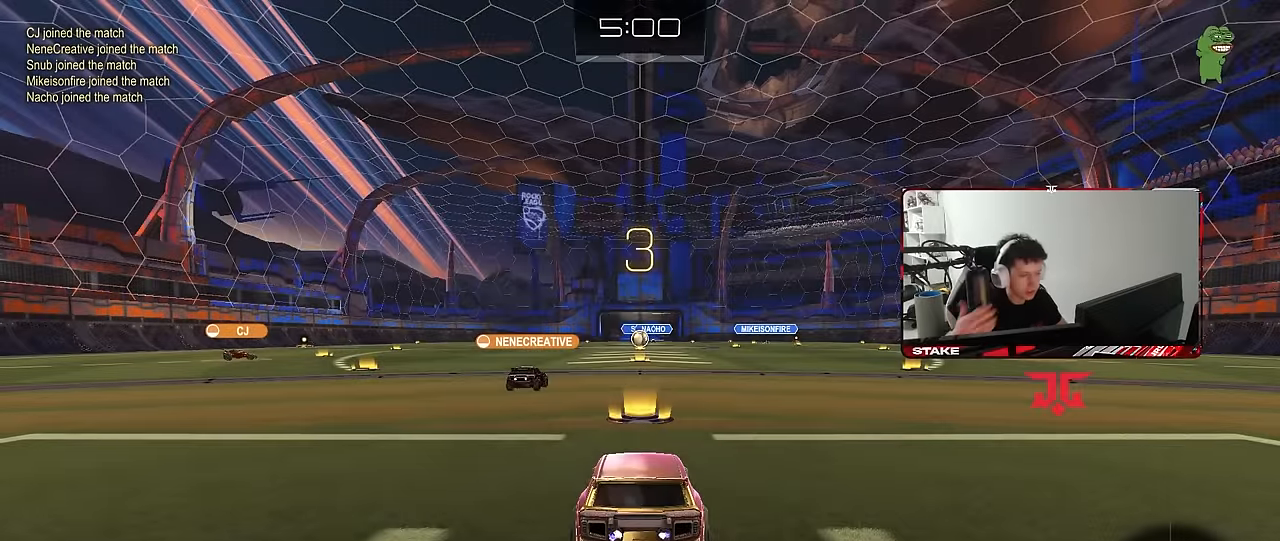
Gameplay with keyboard and mouse; each line is a JSON object with the keys and mouse buttons held at the frame after it. "events" lists presses ("down") and releases ("up") of "1", "2", "3", "4", "5", "a", "alt", "c", "caps_lock", "ctrl", "d", "e", "f", "g", "q", "r", "s", "shift", "space", "t", "tab", "v", "w", "x", "z", "mouse_left", "mouse_wheel" and "mouse_right" between this image and that frame as [ms after this image, input, new state], when the widget could be followed in between. "mouse_left", "mouse_wheel", "mouse_right" = the "left", "wheel", "right" buttons of the "mouse" list. No other keys are recorded. "wheel" means that the mouse wheel is clicked or scrolled. "mouse_move" is the direction in which the mouse moves at that frame (one of eight, or "still"), when it could be read.
{"keys": [], "mouse": [], "mouse_move": "still", "events": [[333, "tab", "up"]]}
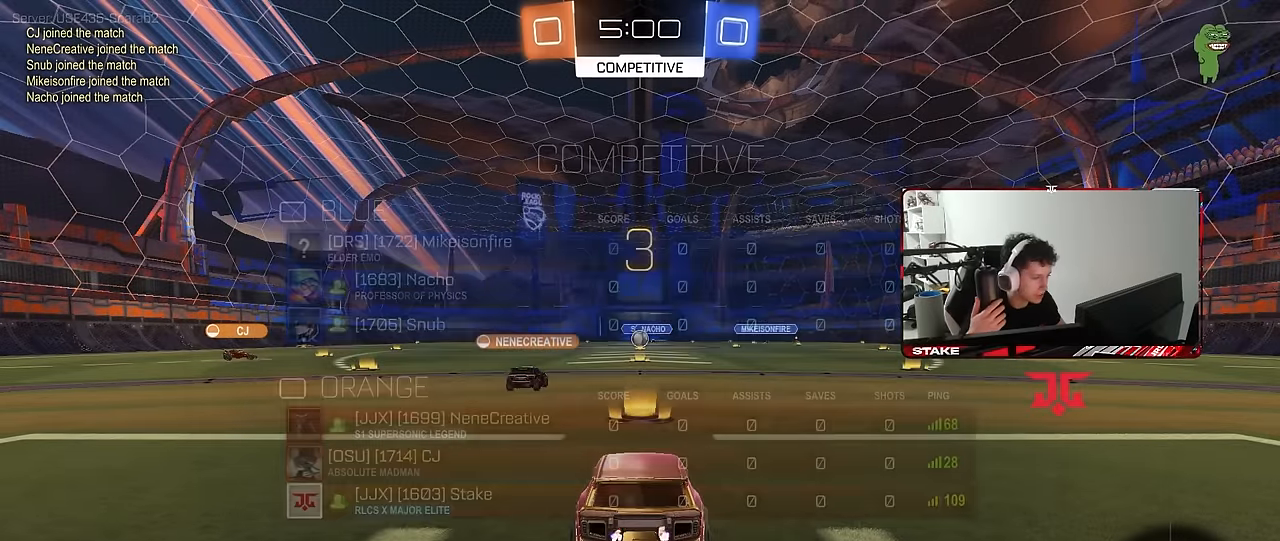
{"keys": [], "mouse": [], "mouse_move": "still", "events": [[16, "tab", "down"], [433, "tab", "up"]]}
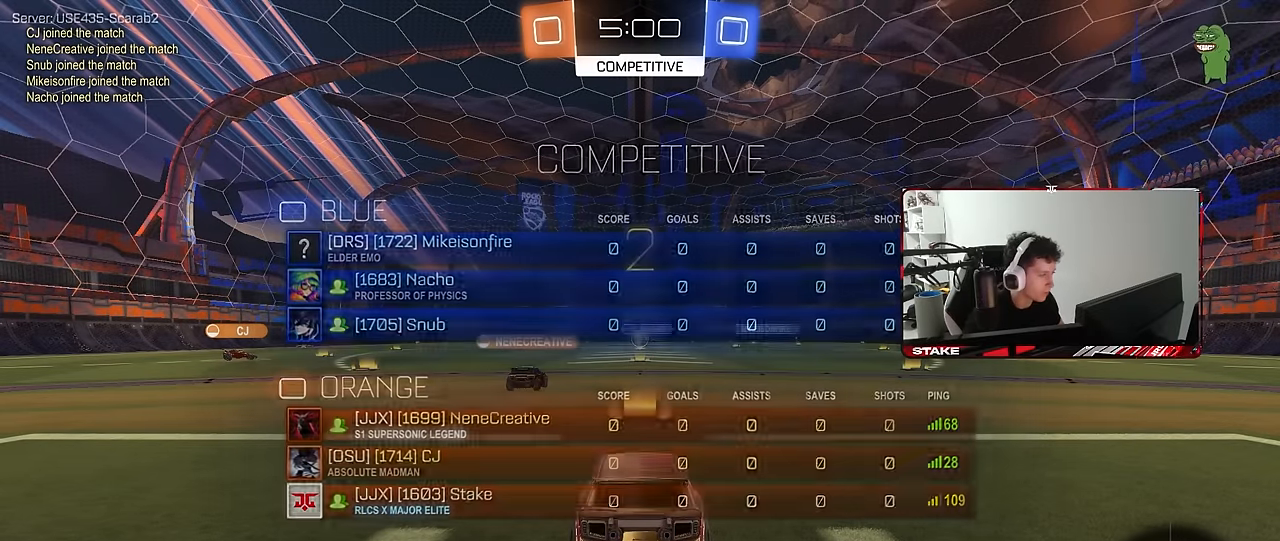
{"keys": ["tab"], "mouse": [], "mouse_move": "still", "events": [[83, "tab", "down"]]}
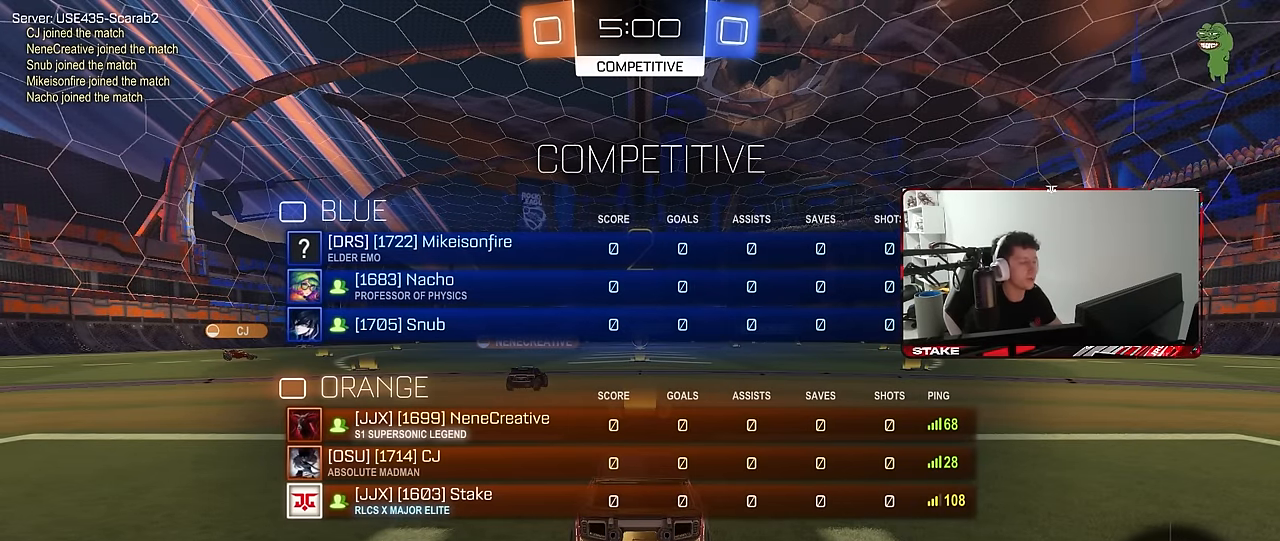
{"keys": ["tab", "w"], "mouse": [], "mouse_move": "still", "events": [[283, "w", "down"]]}
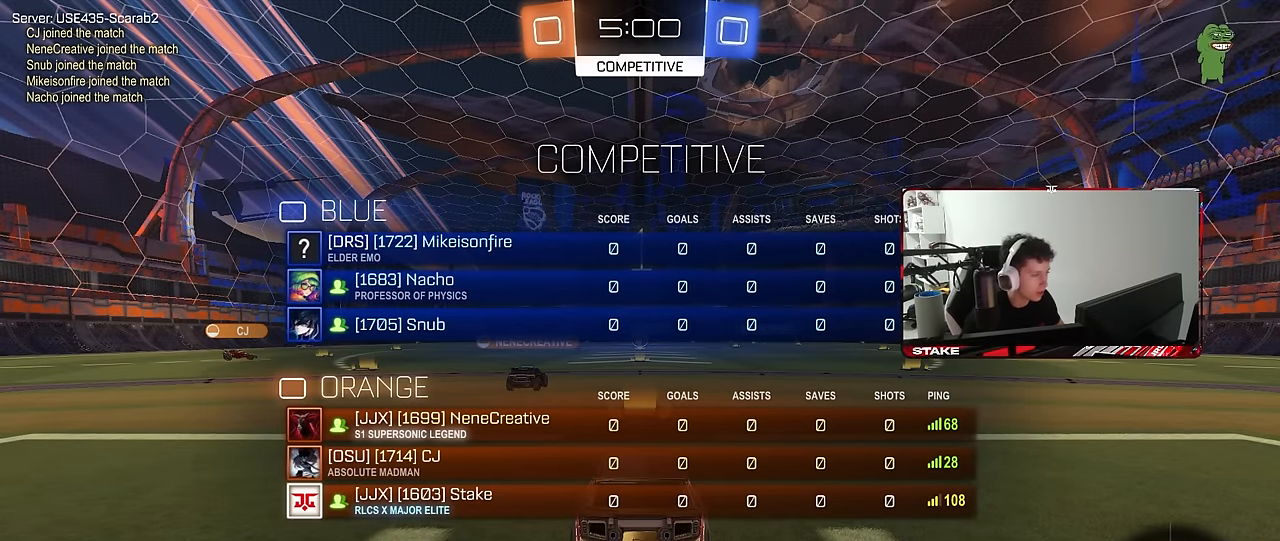
{"keys": ["a", "w"], "mouse": ["left"], "mouse_move": "down", "events": [[116, "tab", "up"], [250, "mouse_left", "down"], [400, "a", "down"]]}
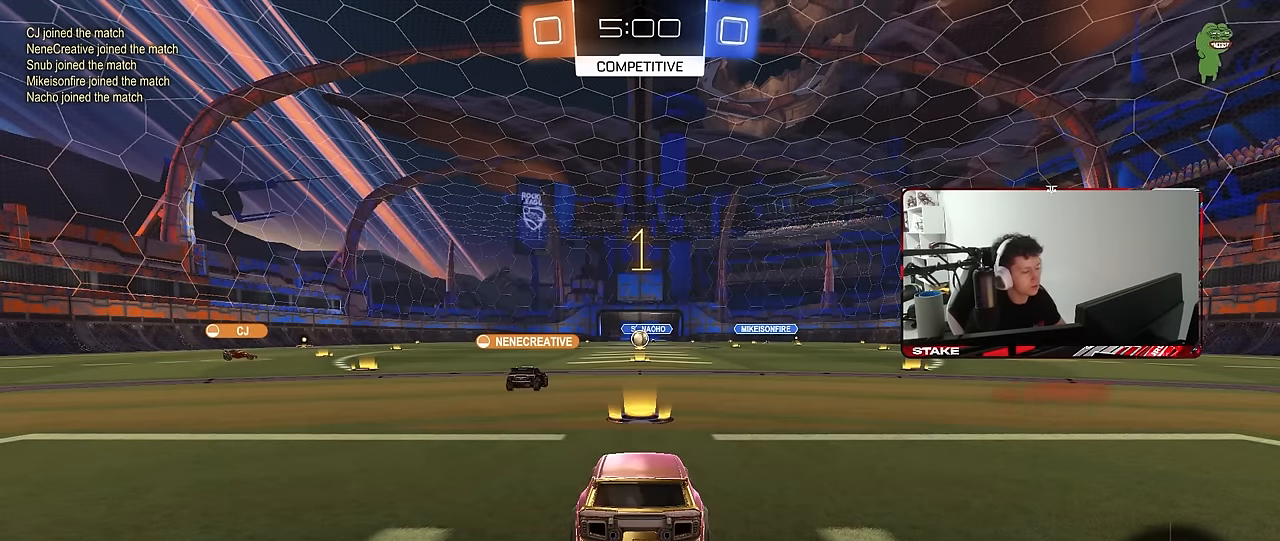
{"keys": ["a", "w"], "mouse": ["left"], "mouse_move": "up-left", "events": [[33, "space", "down"], [216, "space", "up"]]}
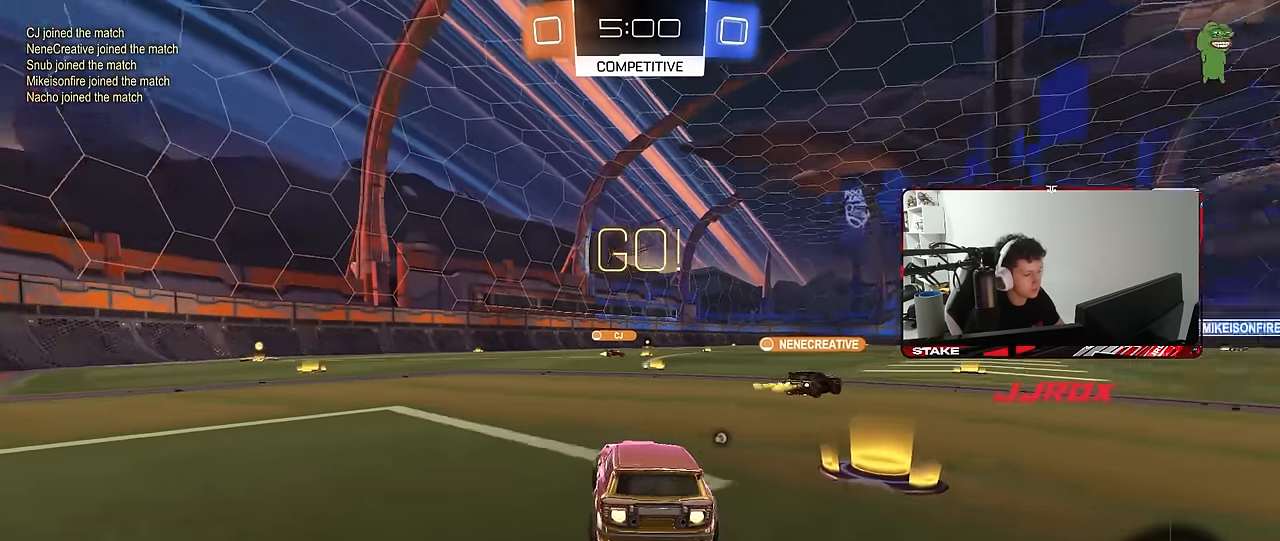
{"keys": ["a", "s", "shift"], "mouse": ["left"], "mouse_move": "down-left", "events": [[183, "mouse_right", "down"], [233, "a", "up"], [283, "a", "down"], [283, "mouse_right", "up"], [283, "shift", "down"], [383, "mouse_right", "down"], [383, "s", "down"], [383, "w", "up"], [483, "mouse_right", "up"]]}
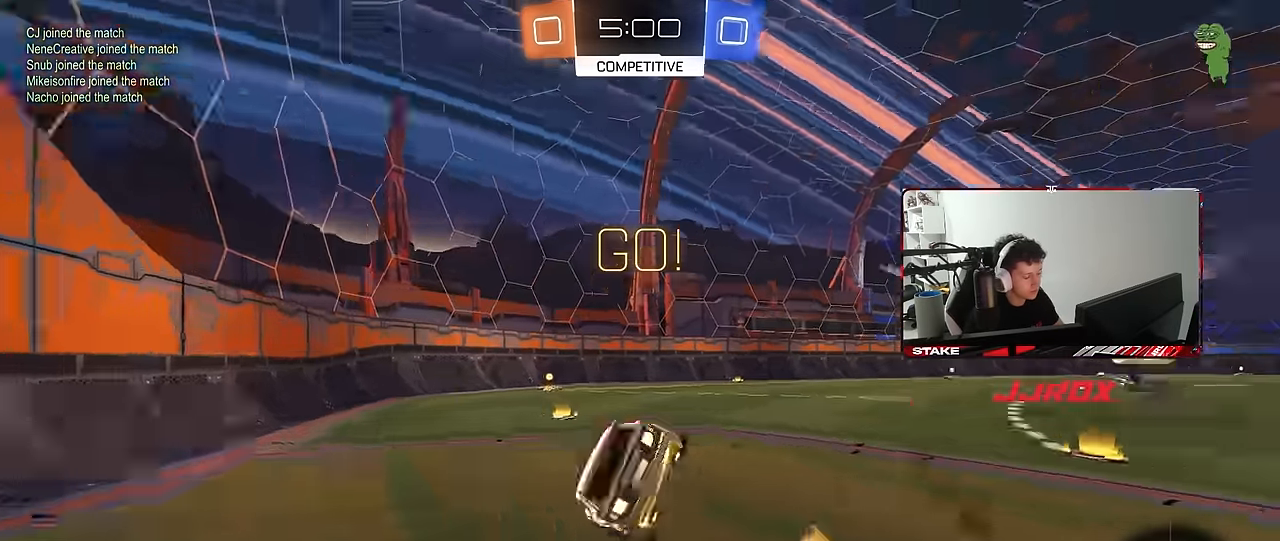
{"keys": ["a", "s", "shift"], "mouse": ["left"], "mouse_move": "still", "events": [[16, "space", "down"], [116, "s", "up"], [166, "space", "up"], [200, "s", "down"]]}
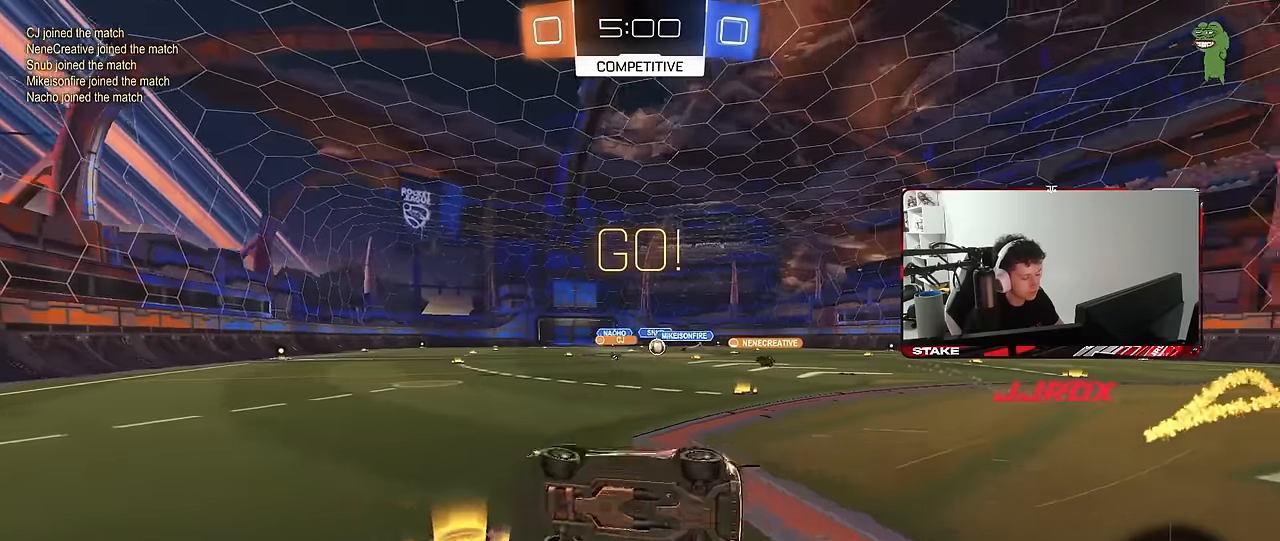
{"keys": ["d", "w"], "mouse": [], "mouse_move": "still", "events": [[83, "shift", "up"], [133, "a", "up"], [133, "s", "up"], [416, "d", "down"], [416, "w", "down"], [500, "mouse_left", "up"]]}
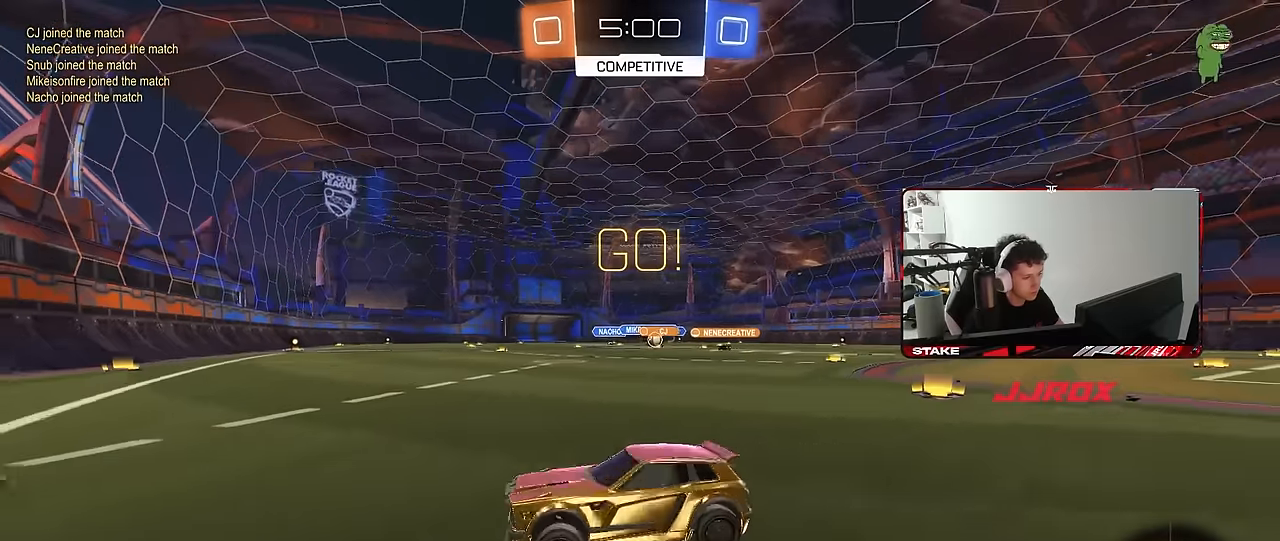
{"keys": ["d", "w"], "mouse": [], "mouse_move": "still", "events": [[100, "shift", "down"], [200, "shift", "up"]]}
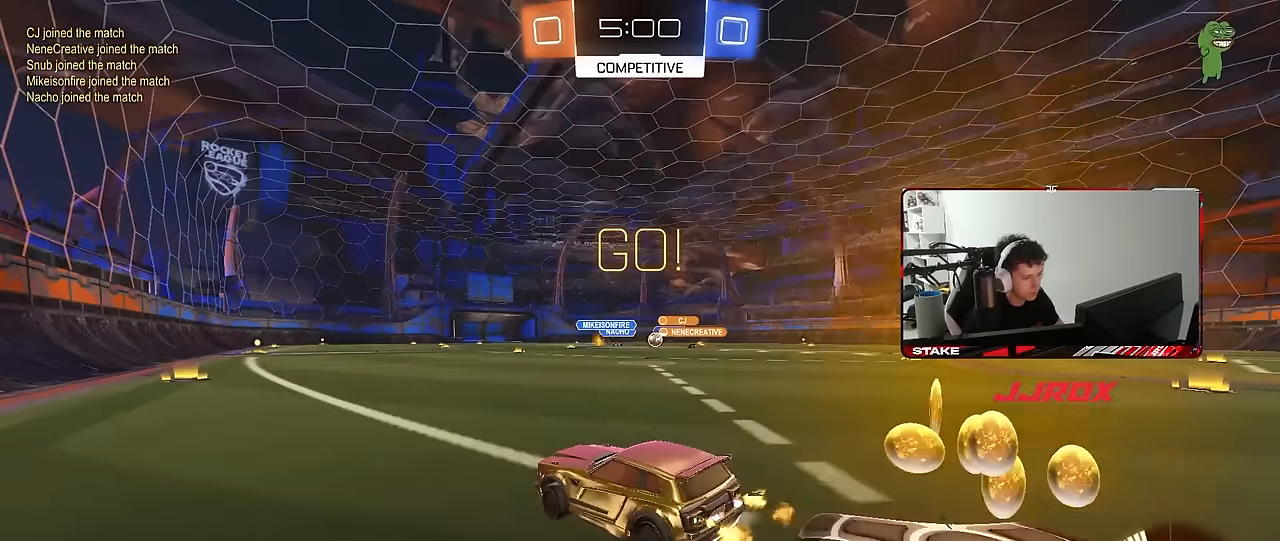
{"keys": ["d", "w"], "mouse": [], "mouse_move": "still", "events": [[116, "mouse_left", "down"], [483, "mouse_left", "up"]]}
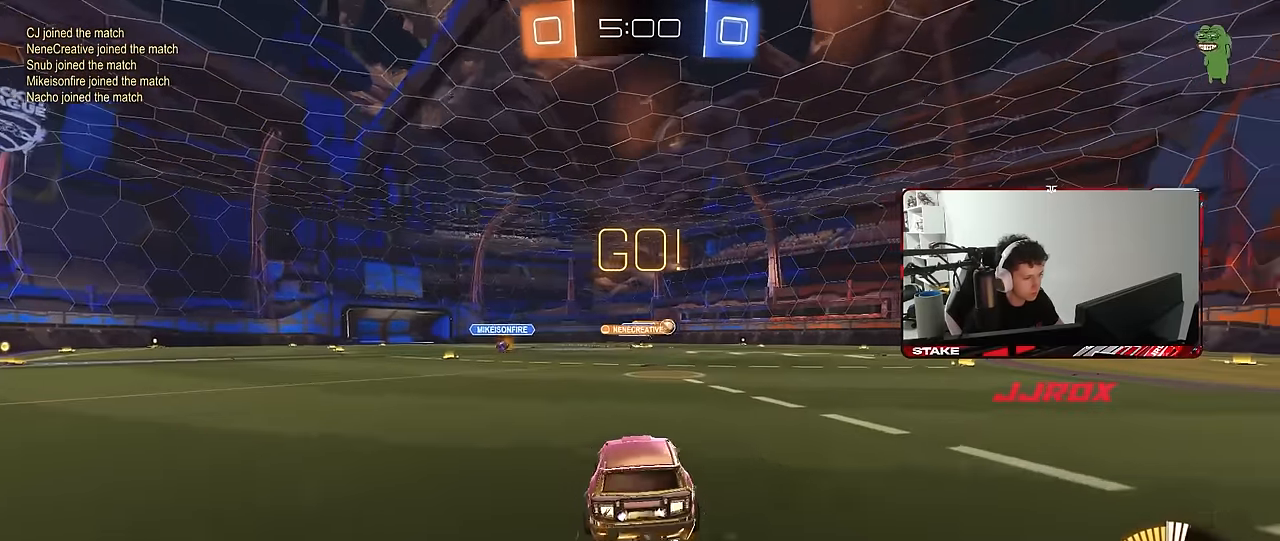
{"keys": ["d", "shift", "w"], "mouse": [], "mouse_move": "still", "events": [[366, "d", "up"], [416, "mouse_right", "down"], [450, "shift", "down"], [500, "d", "down"], [500, "mouse_right", "up"]]}
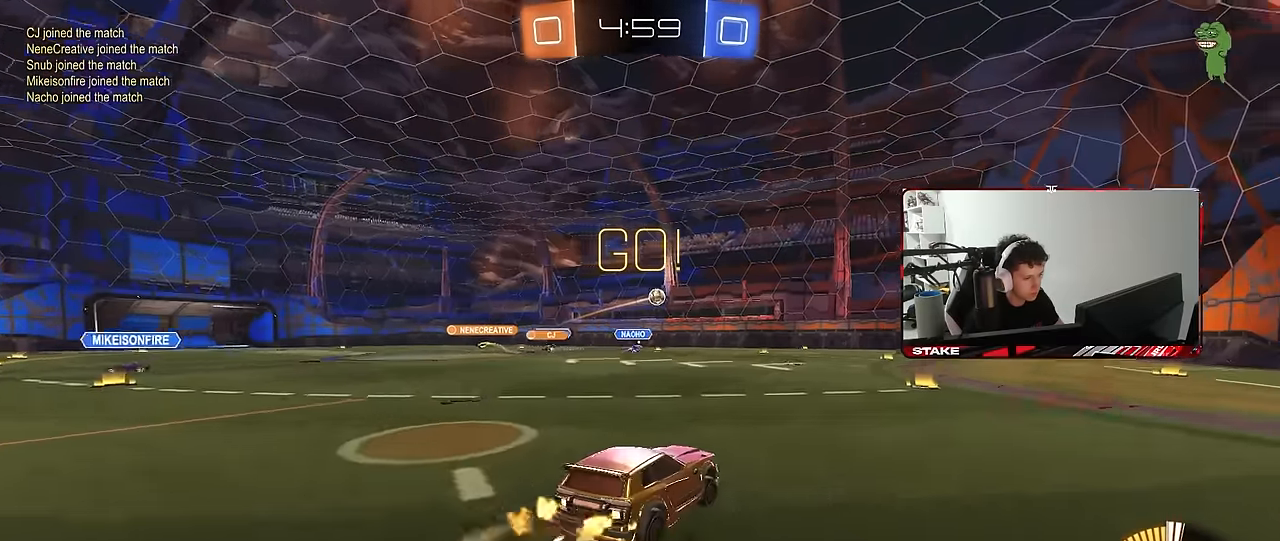
{"keys": ["d", "shift"], "mouse": [], "mouse_move": "still", "events": [[50, "mouse_left", "down"], [50, "mouse_right", "down"], [100, "s", "down"], [100, "w", "up"], [200, "mouse_right", "up"], [366, "mouse_left", "up"], [416, "s", "up"]]}
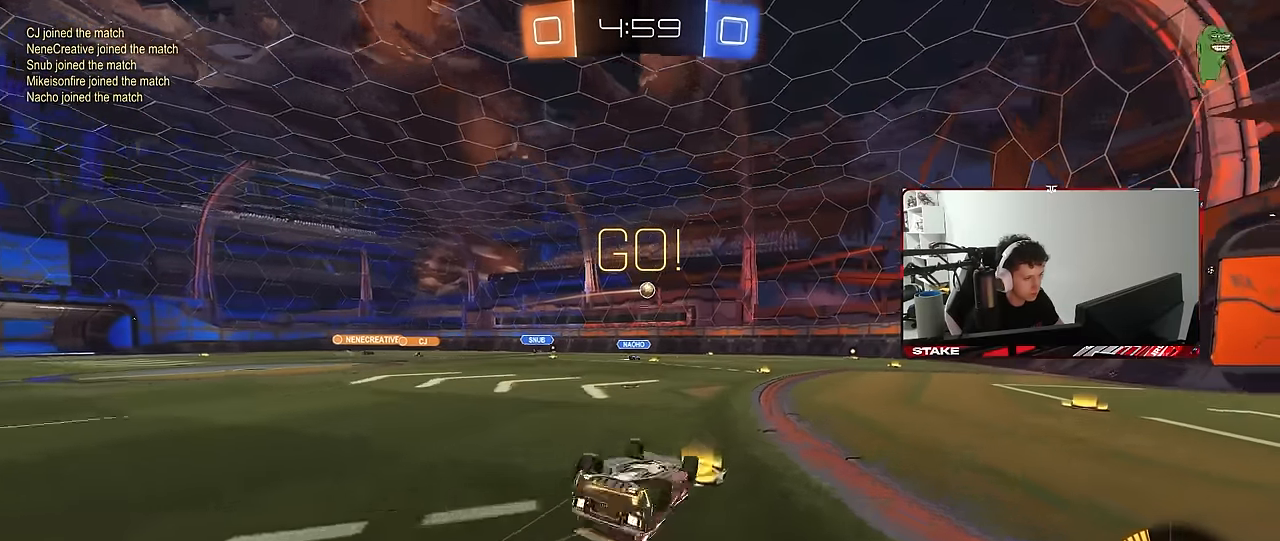
{"keys": [], "mouse": [], "mouse_move": "still", "events": [[66, "s", "down"], [250, "shift", "up"], [300, "s", "up"], [400, "d", "up"]]}
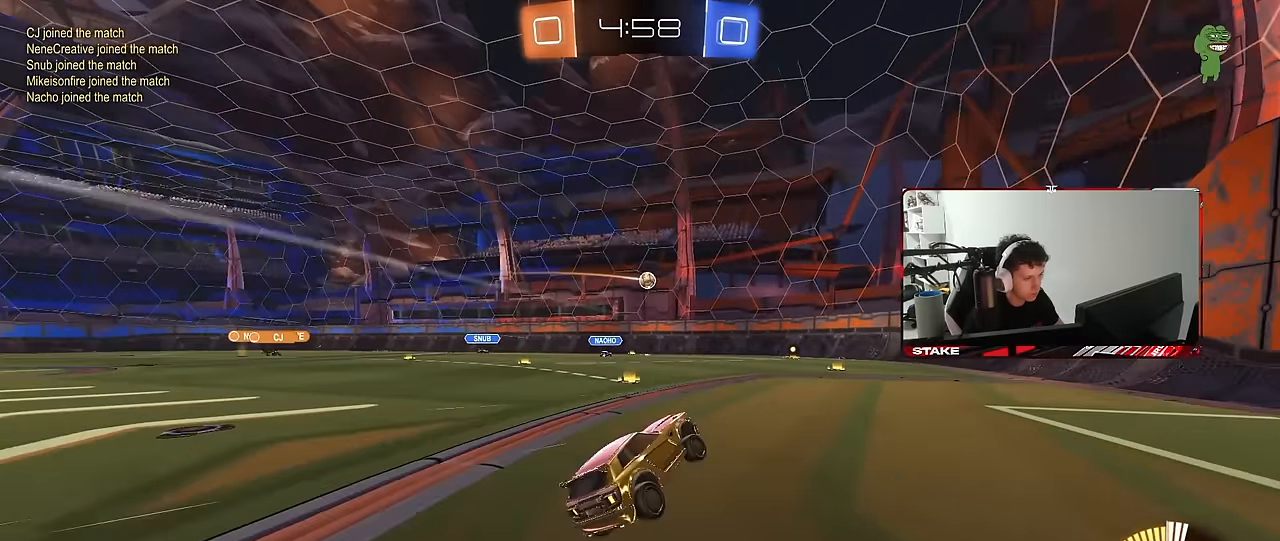
{"keys": ["w"], "mouse": [], "mouse_move": "still", "events": [[33, "w", "down"], [83, "d", "down"], [183, "d", "up"], [183, "mouse_left", "down"], [266, "mouse_left", "up"], [316, "a", "down"], [366, "a", "up"]]}
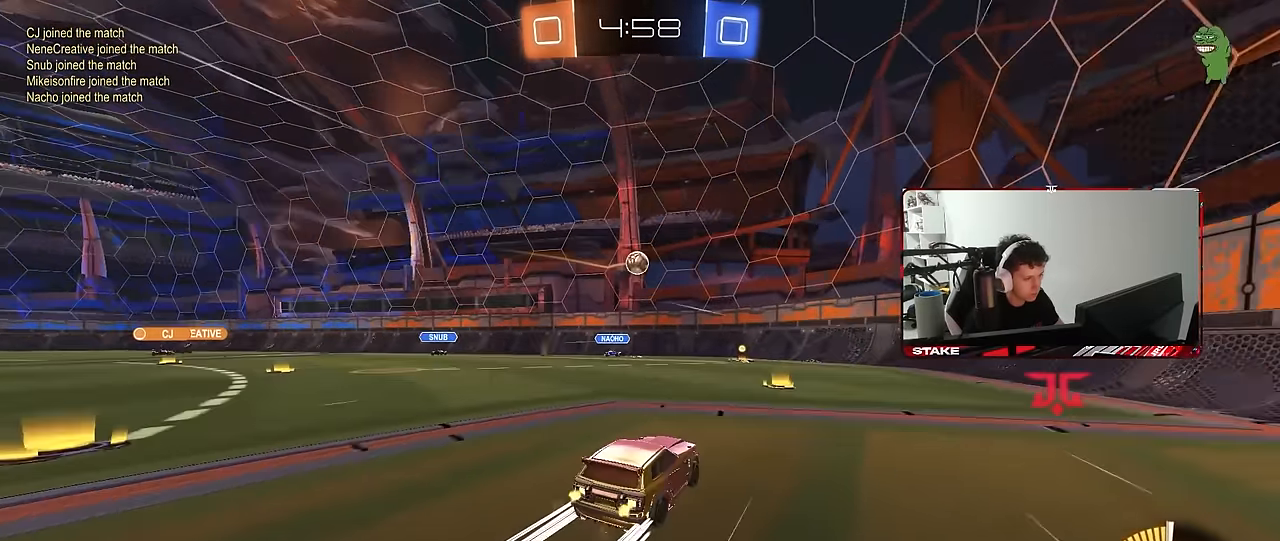
{"keys": [], "mouse": [], "mouse_move": "still", "events": [[50, "d", "down"], [100, "d", "up"], [150, "a", "down"], [200, "w", "up"], [233, "a", "up"], [233, "mouse_right", "down"], [333, "s", "down"], [383, "a", "down"], [383, "mouse_left", "down"], [433, "s", "up"], [466, "a", "up"], [466, "mouse_left", "up"], [466, "mouse_right", "up"]]}
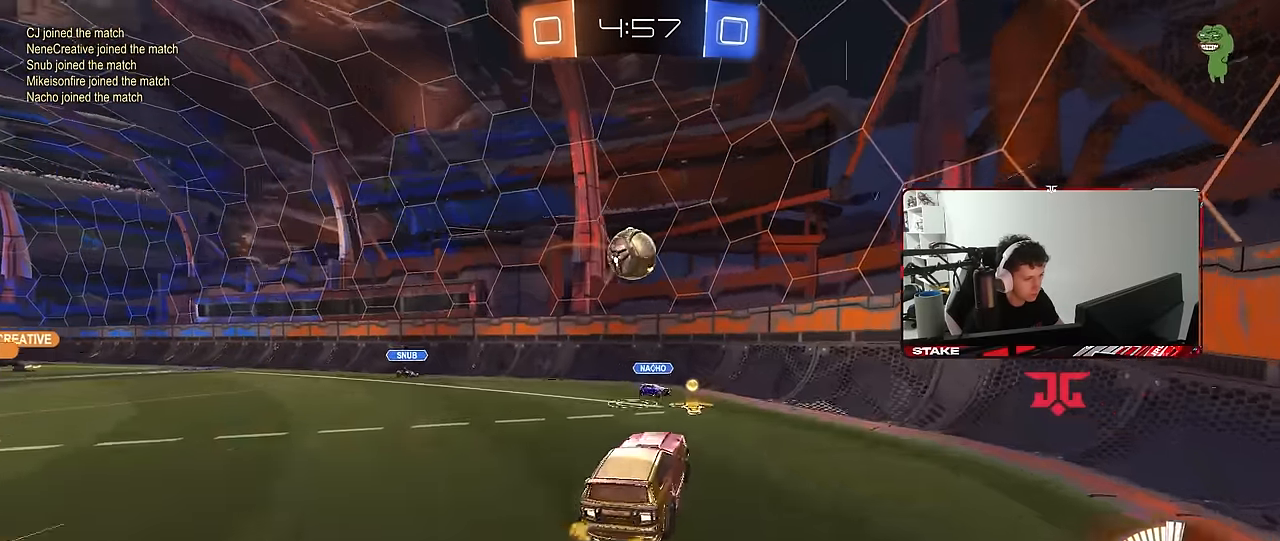
{"keys": [], "mouse": ["left"], "mouse_move": "still", "events": [[66, "mouse_right", "down"], [166, "a", "down"], [166, "mouse_right", "up"], [200, "shift", "down"], [200, "w", "down"], [250, "mouse_left", "down"], [300, "w", "up"], [433, "a", "up"], [433, "shift", "up"]]}
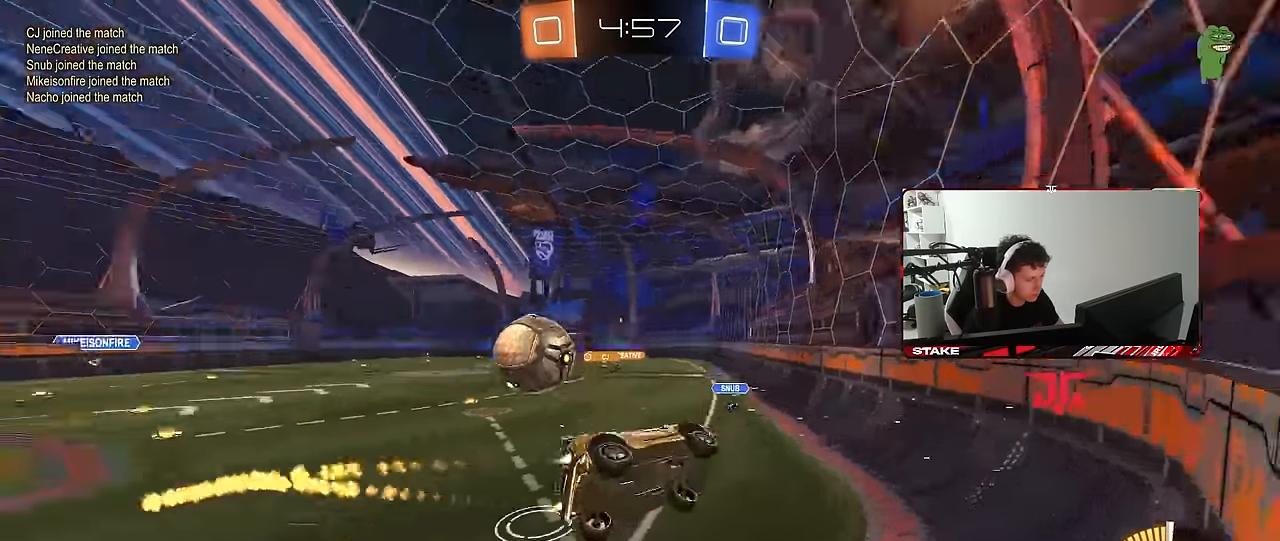
{"keys": ["a", "w"], "mouse": [], "mouse_move": "still", "events": [[83, "w", "down"], [183, "a", "down"], [316, "mouse_left", "up"], [316, "shift", "down"], [416, "shift", "up"]]}
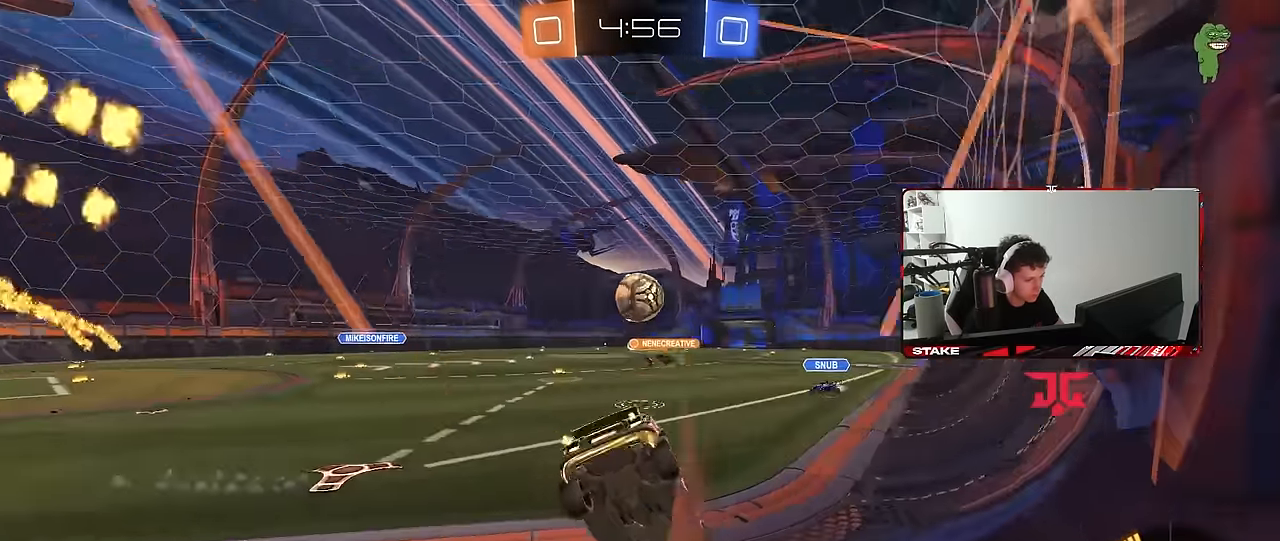
{"keys": ["a", "w"], "mouse": [], "mouse_move": "still", "events": [[50, "a", "up"], [233, "a", "down"]]}
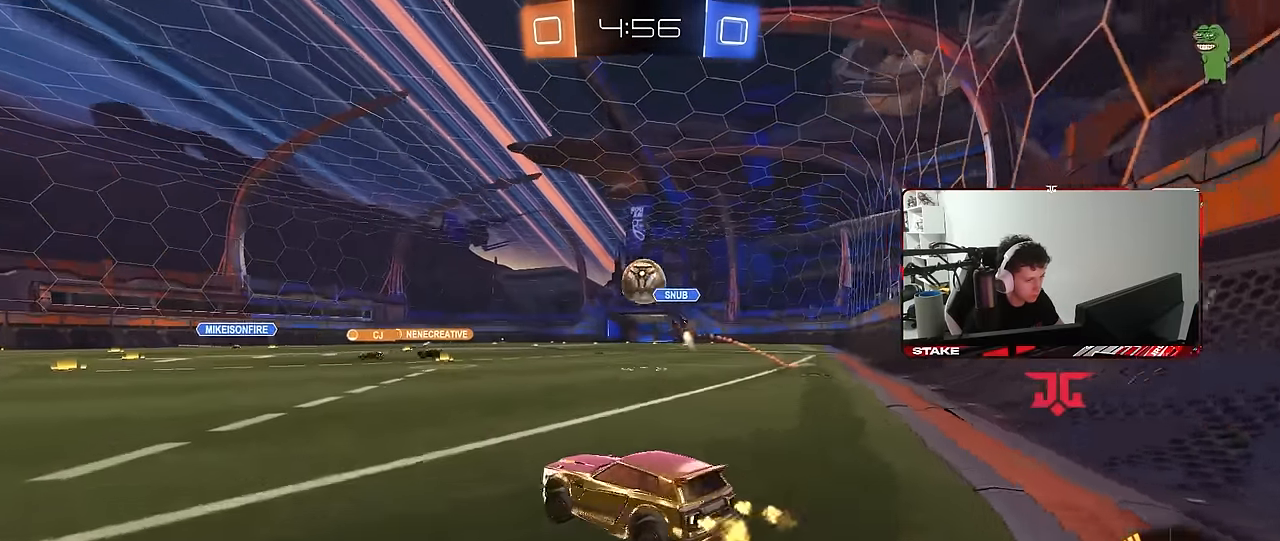
{"keys": ["a", "w"], "mouse": [], "mouse_move": "still", "events": [[166, "a", "up"], [166, "d", "down"], [200, "mouse_left", "down"], [350, "mouse_left", "up"], [400, "d", "up"], [433, "a", "down"]]}
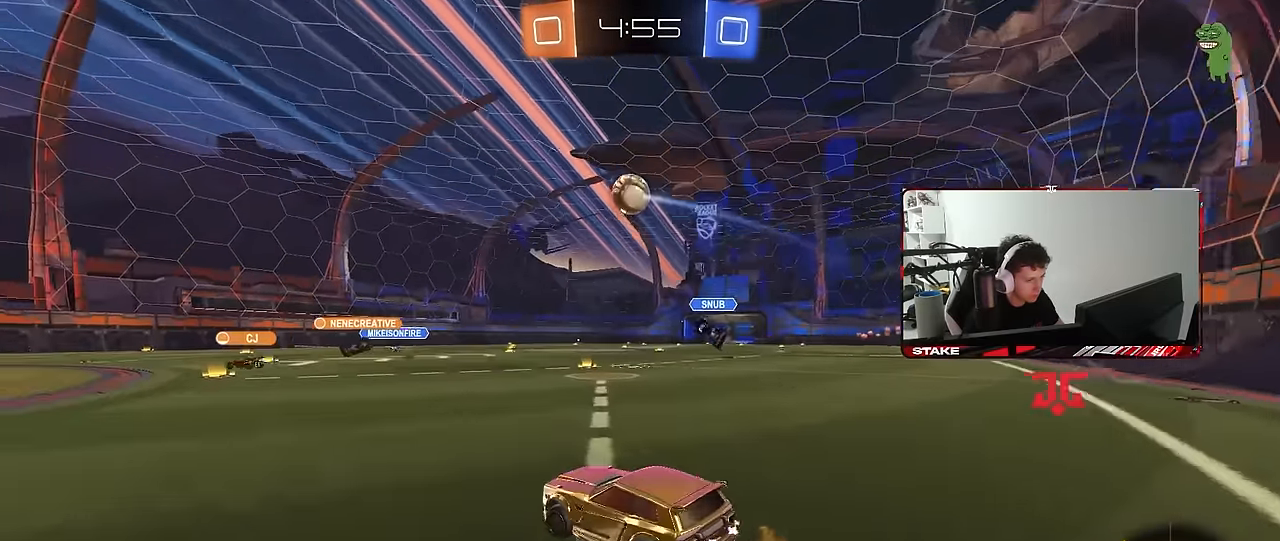
{"keys": ["a", "shift"], "mouse": [], "mouse_move": "still", "events": [[33, "mouse_right", "down"], [33, "shift", "down"], [83, "mouse_right", "up"], [133, "mouse_right", "down"], [183, "s", "down"], [183, "w", "up"], [316, "mouse_right", "up"], [316, "space", "down"], [450, "space", "up"], [500, "s", "up"]]}
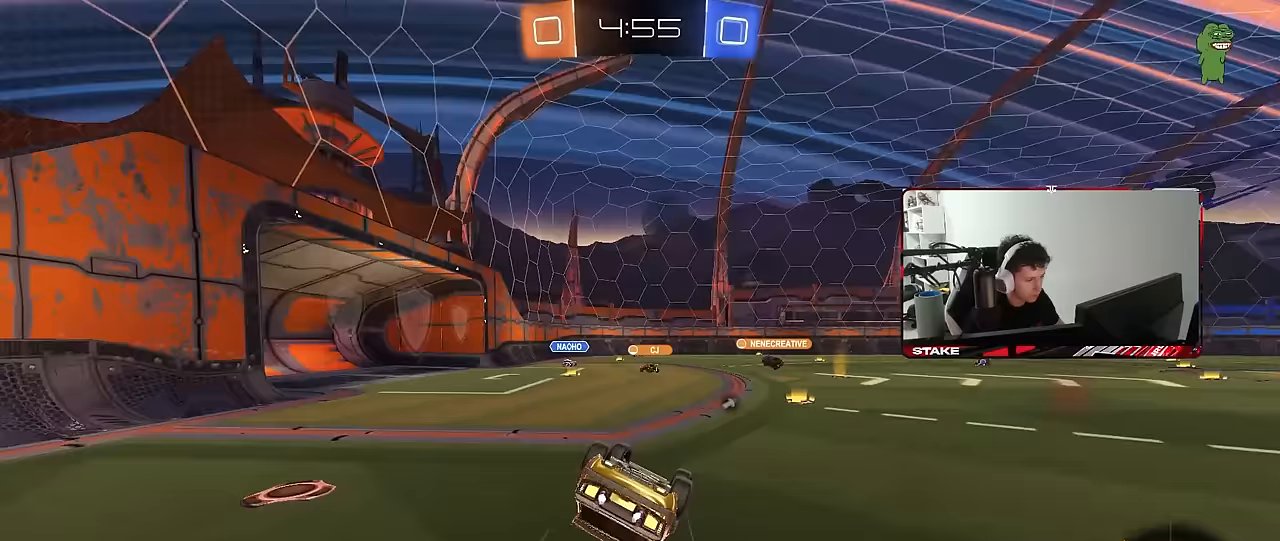
{"keys": [], "mouse": [], "mouse_move": "still", "events": [[100, "s", "down"], [150, "space", "down"], [333, "s", "up"], [333, "space", "up"], [383, "a", "up"], [383, "shift", "up"]]}
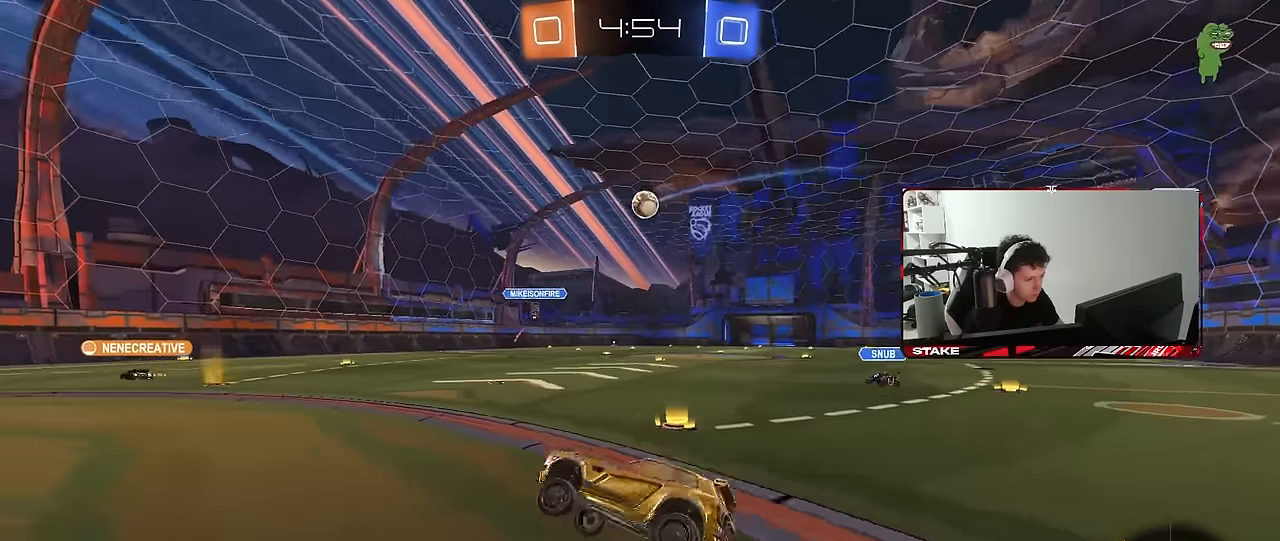
{"keys": ["d", "w"], "mouse": [], "mouse_move": "still", "events": [[117, "w", "down"], [300, "d", "down"]]}
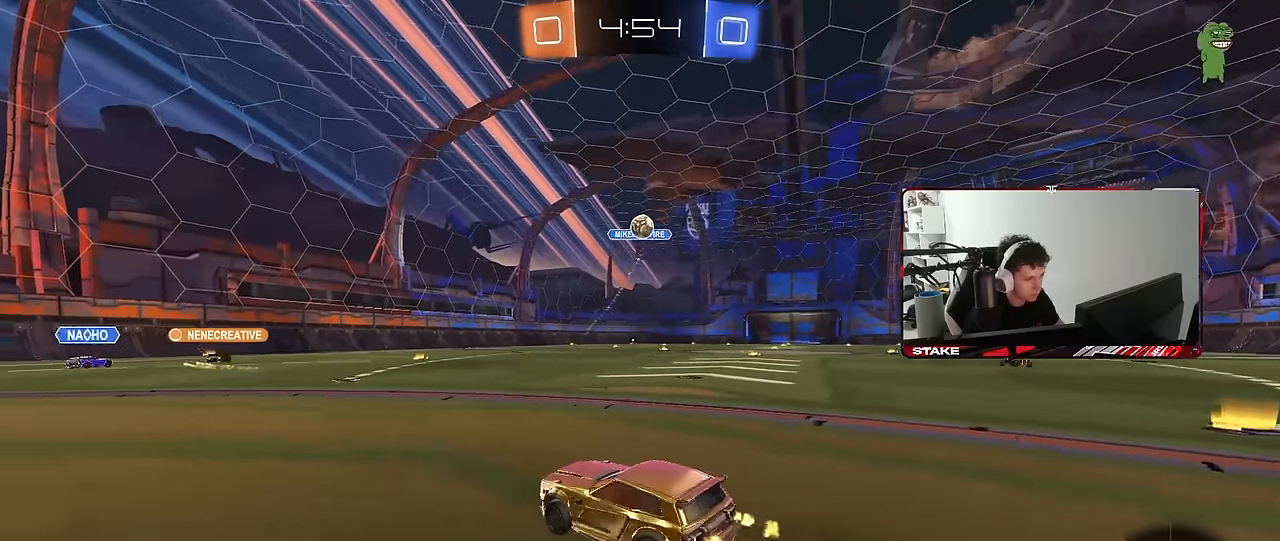
{"keys": ["a", "s"], "mouse": [], "mouse_move": "still", "events": [[33, "d", "up"], [183, "d", "down"], [267, "d", "up"], [317, "a", "down"], [367, "w", "up"], [417, "s", "down"]]}
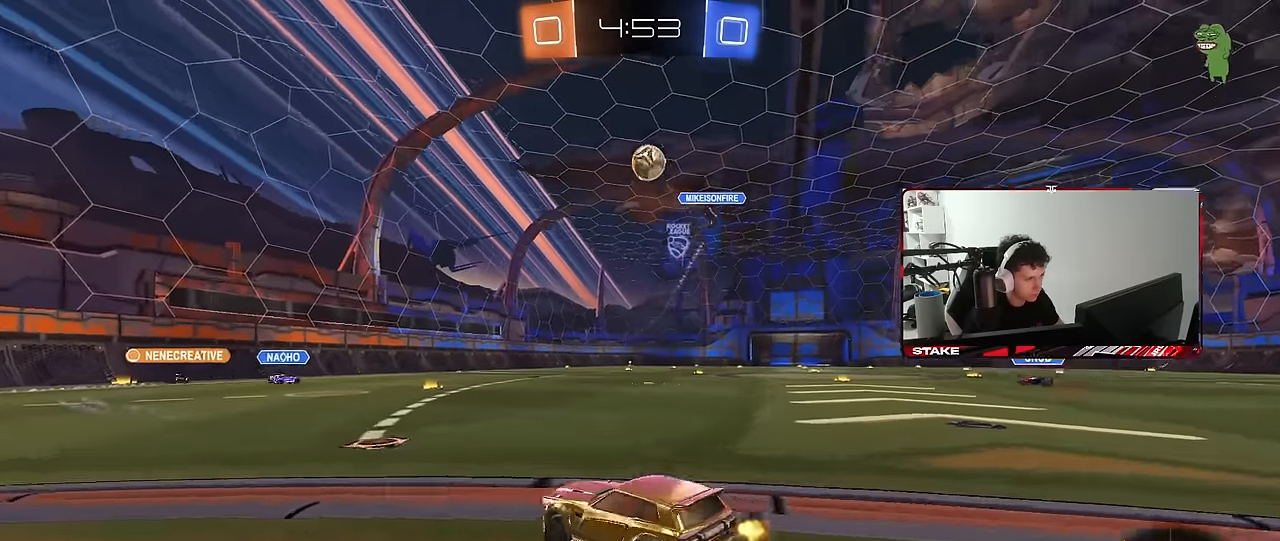
{"keys": ["a", "s", "shift"], "mouse": ["left", "right"], "mouse_move": "left", "events": [[100, "a", "up"], [100, "d", "down"], [150, "mouse_right", "down"], [383, "d", "up"], [383, "mouse_left", "down"], [383, "mouse_right", "up"], [383, "s", "up"], [433, "mouse_right", "down"], [467, "a", "down"], [467, "s", "down"], [467, "shift", "down"]]}
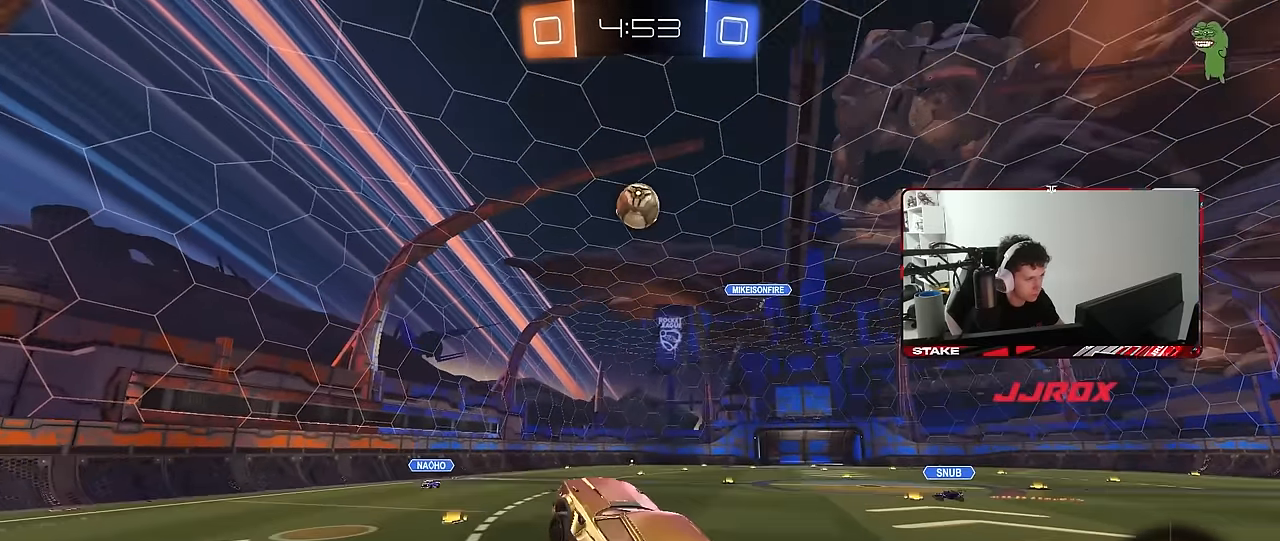
{"keys": ["a", "w"], "mouse": ["left"], "mouse_move": "still", "events": [[67, "s", "up"], [117, "mouse_right", "up"], [167, "a", "up"], [167, "shift", "up"], [350, "w", "down"], [483, "a", "down"]]}
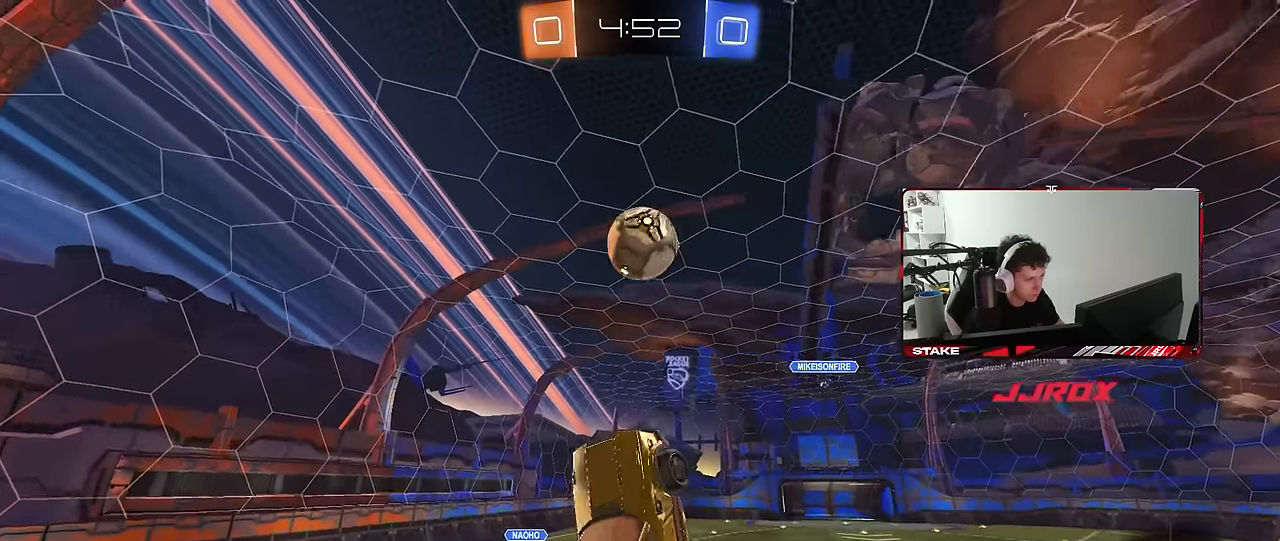
{"keys": ["d", "shift"], "mouse": [], "mouse_move": "still", "events": [[33, "mouse_left", "up"], [133, "a", "up"], [133, "w", "up"], [267, "d", "down"], [317, "w", "down"], [417, "shift", "down"], [500, "w", "up"]]}
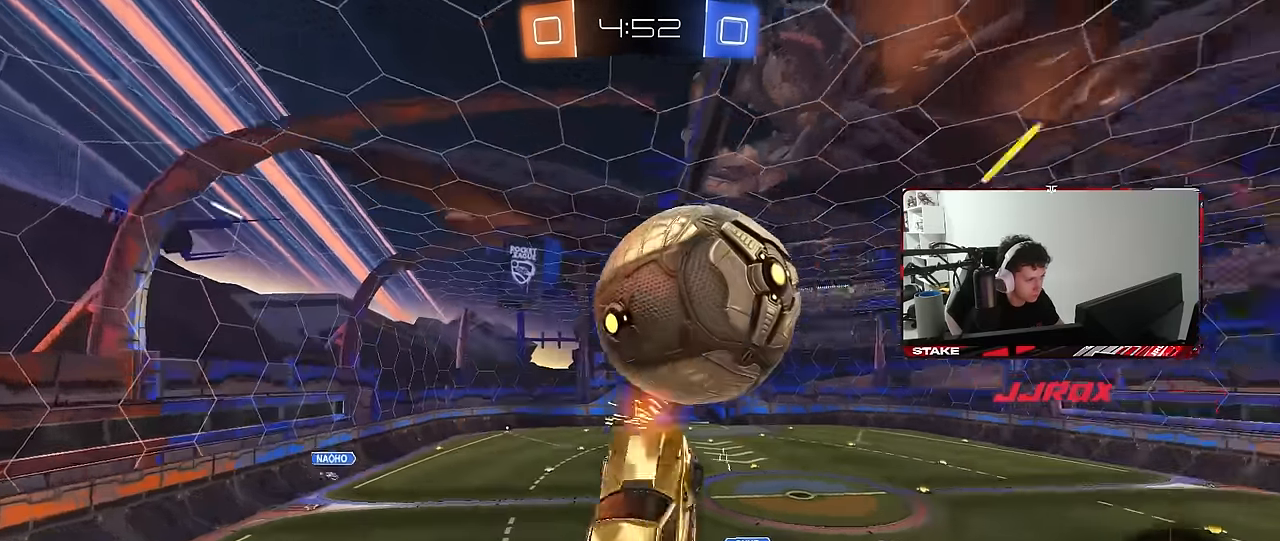
{"keys": ["a", "s"], "mouse": [], "mouse_move": "still", "events": [[200, "s", "down"], [383, "d", "up"], [383, "shift", "up"], [433, "a", "down"]]}
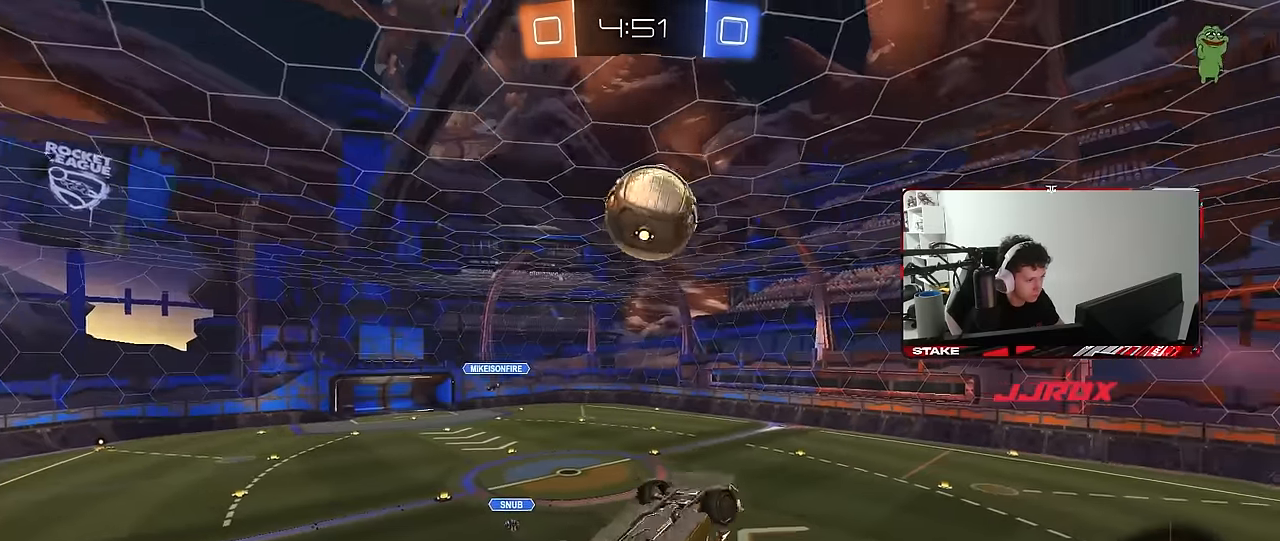
{"keys": [], "mouse": [], "mouse_move": "still", "events": [[17, "shift", "down"], [67, "a", "up"], [117, "d", "down"], [117, "s", "up"], [350, "d", "up"], [433, "shift", "up"]]}
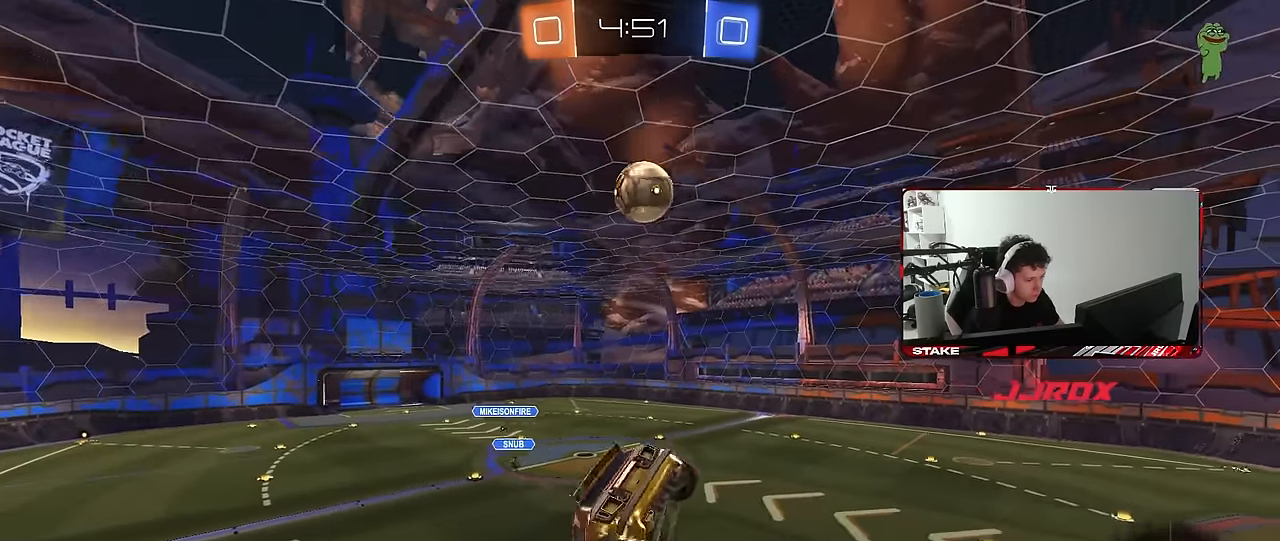
{"keys": [], "mouse": [], "mouse_move": "still", "events": [[83, "a", "down"], [83, "s", "down"], [133, "shift", "down"], [217, "shift", "up"], [267, "a", "up"], [267, "s", "up"]]}
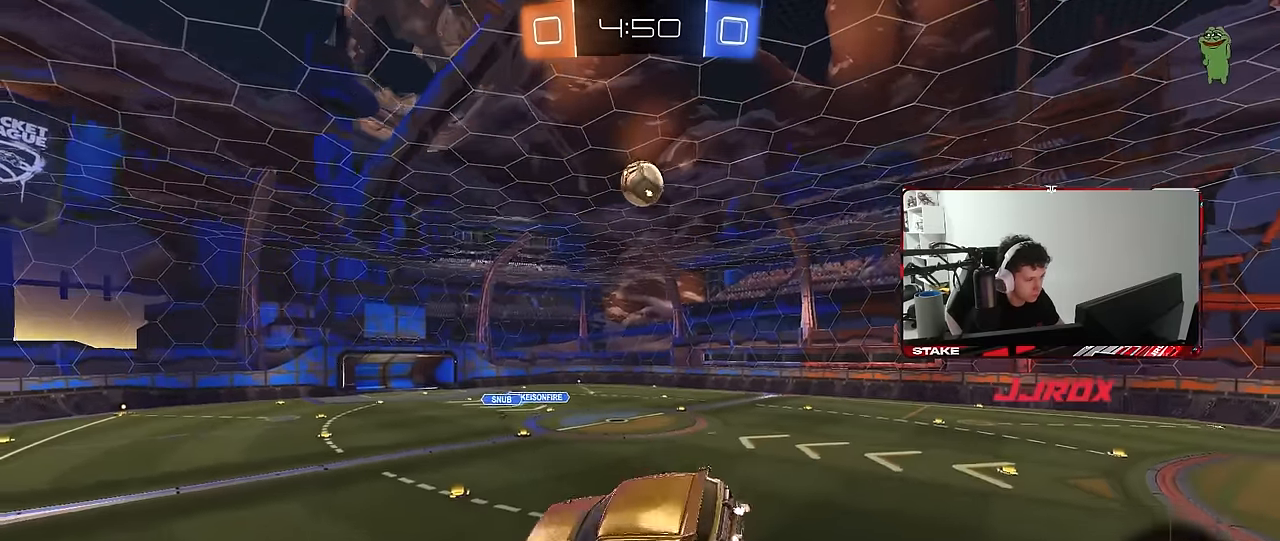
{"keys": [], "mouse": [], "mouse_move": "still", "events": [[100, "d", "down"], [100, "shift", "down"], [200, "d", "up"], [200, "shift", "up"]]}